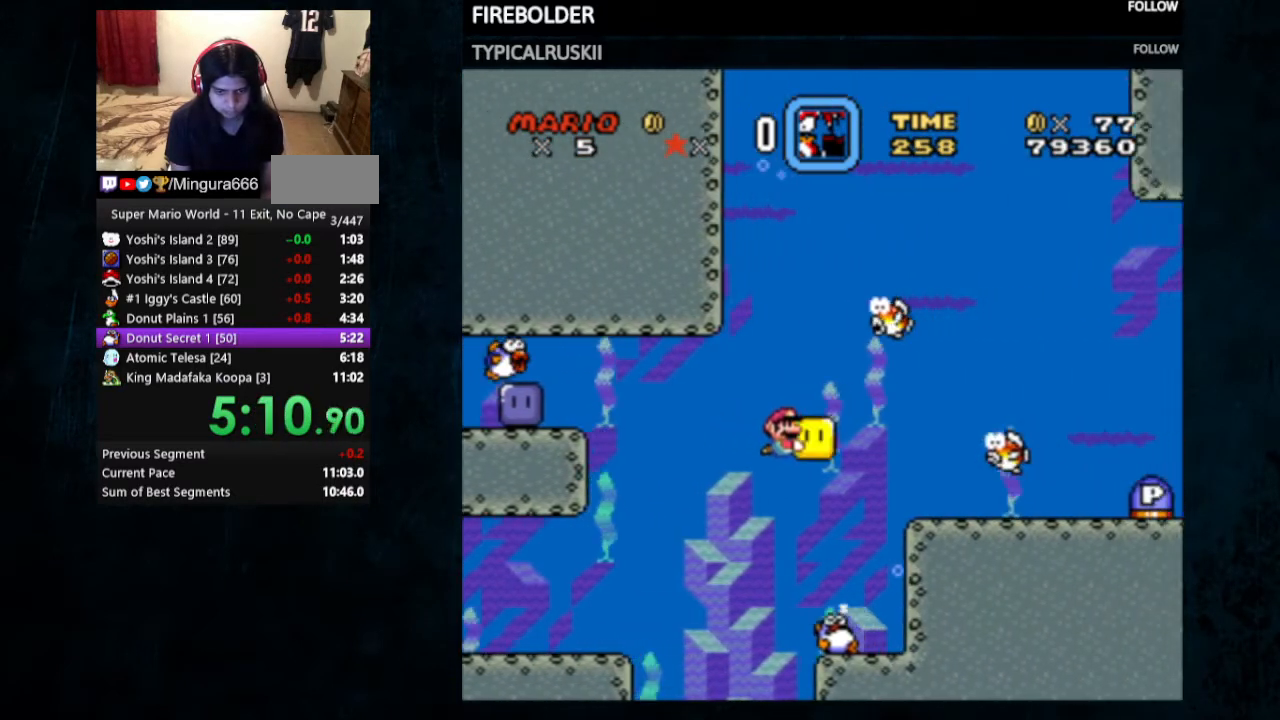
Gameplay with a controller (Nintendo layout); each line is a JSON object with the inputs held at the frame after it. "events" lists button and stick changes between this image and that frame as [ms after this image, input, new state], when the widget could be followed in between. Not read: L3 R3.
{"buttons": ["Y", "DPAD_RIGHT"], "events": [[33, "DPAD_UP", "down"], [100, "DPAD_RIGHT", "up"], [133, "B", "down"], [167, "DPAD_RIGHT", "down"], [233, "B", "up"], [300, "DPAD_UP", "up"]]}
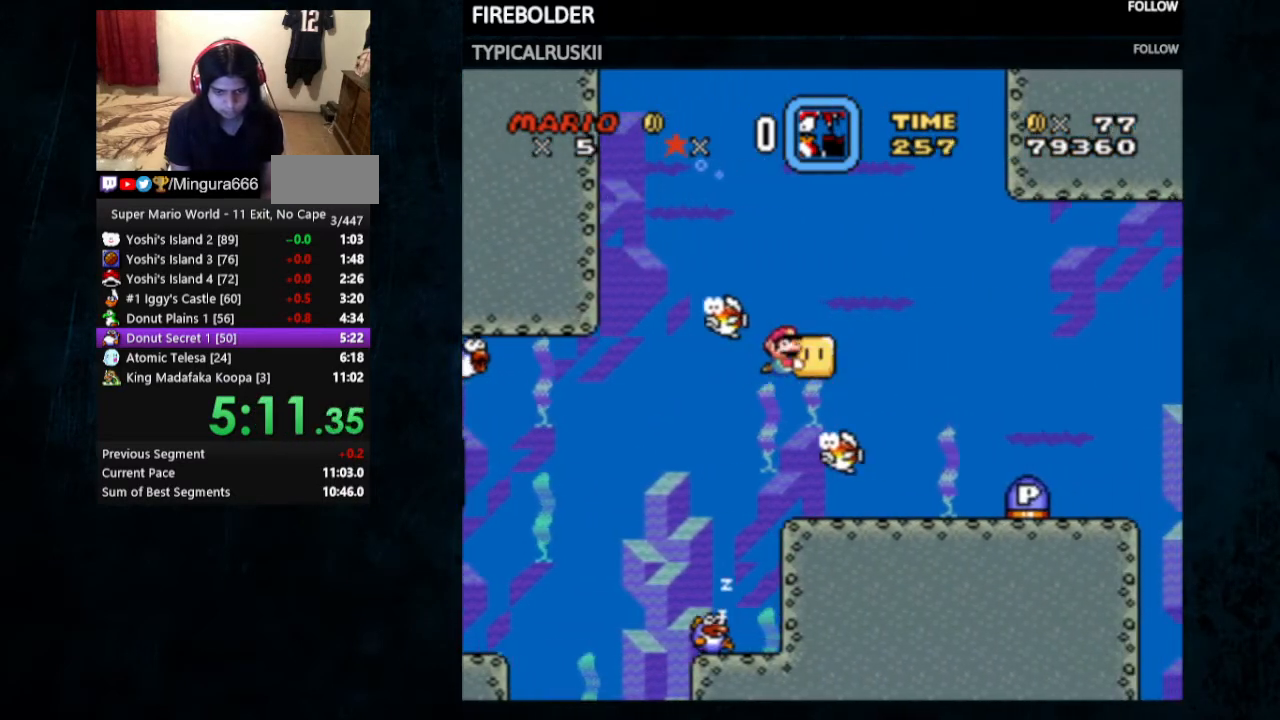
{"buttons": ["Y", "DPAD_DOWN", "DPAD_RIGHT"], "events": [[33, "DPAD_DOWN", "down"]]}
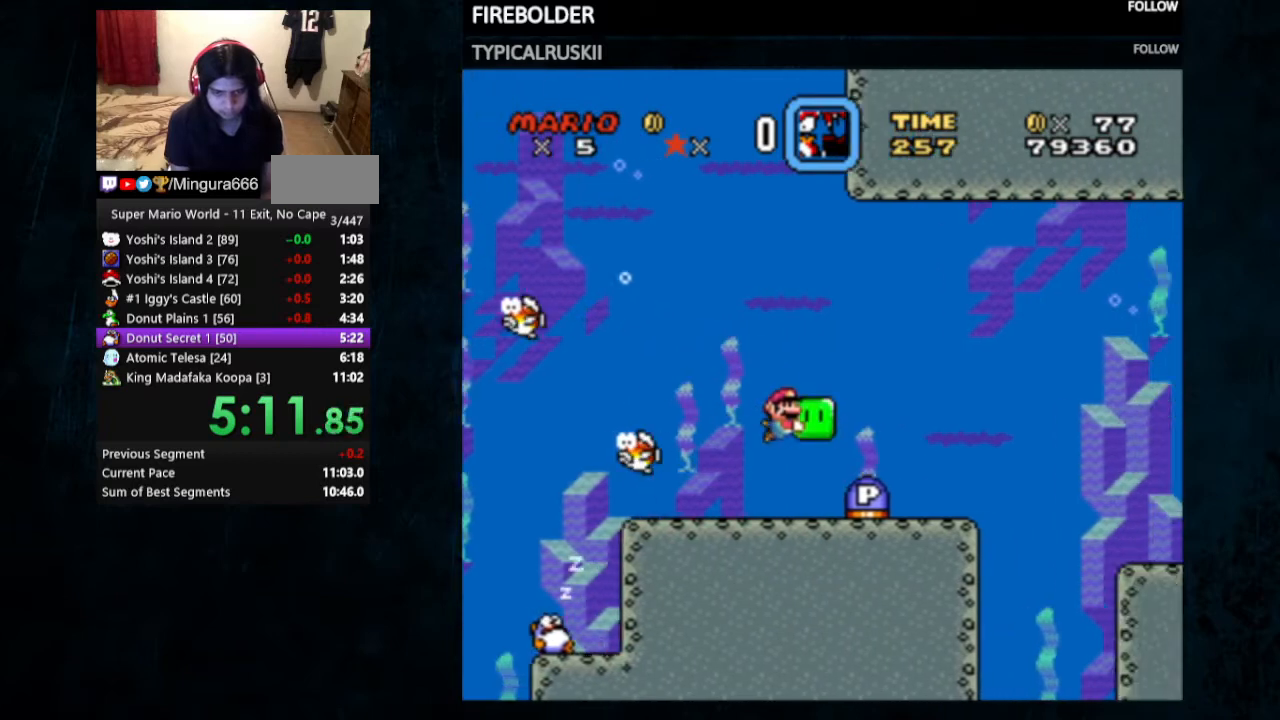
{"buttons": ["Y", "DPAD_RIGHT"], "events": [[333, "DPAD_DOWN", "up"]]}
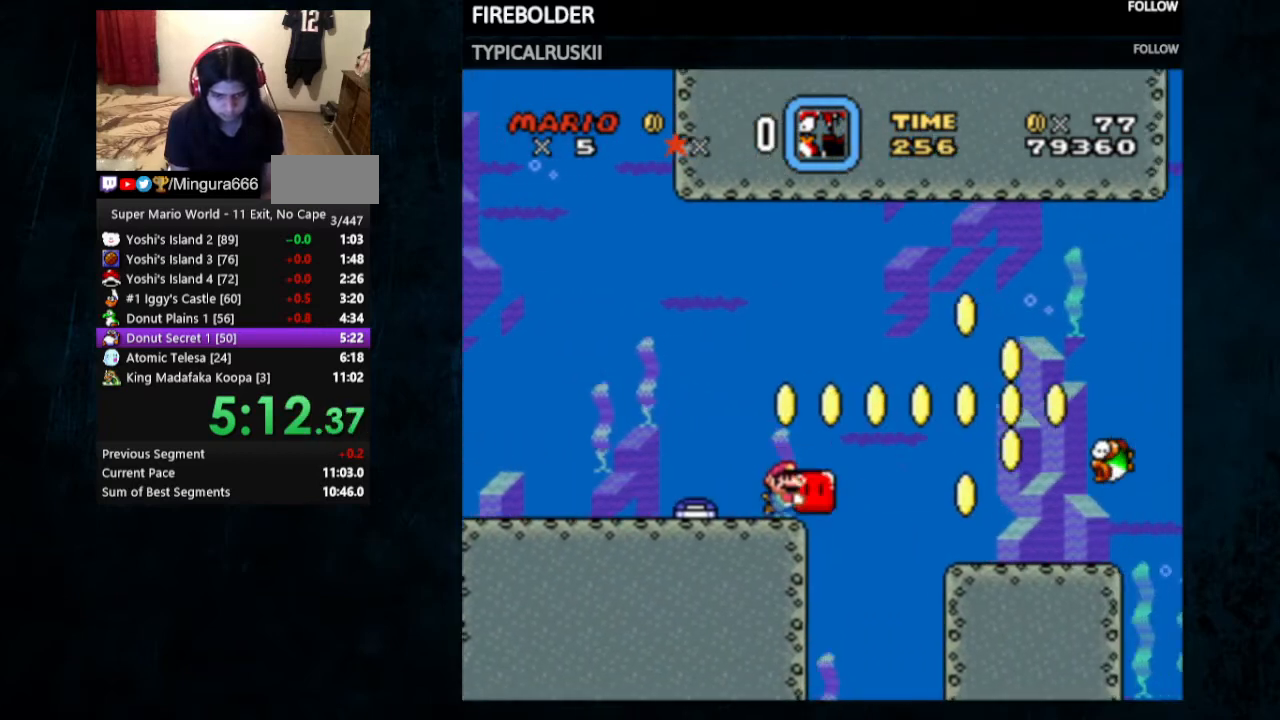
{"buttons": ["Y", "DPAD_RIGHT"], "events": [[233, "DPAD_DOWN", "down"], [433, "DPAD_DOWN", "up"]]}
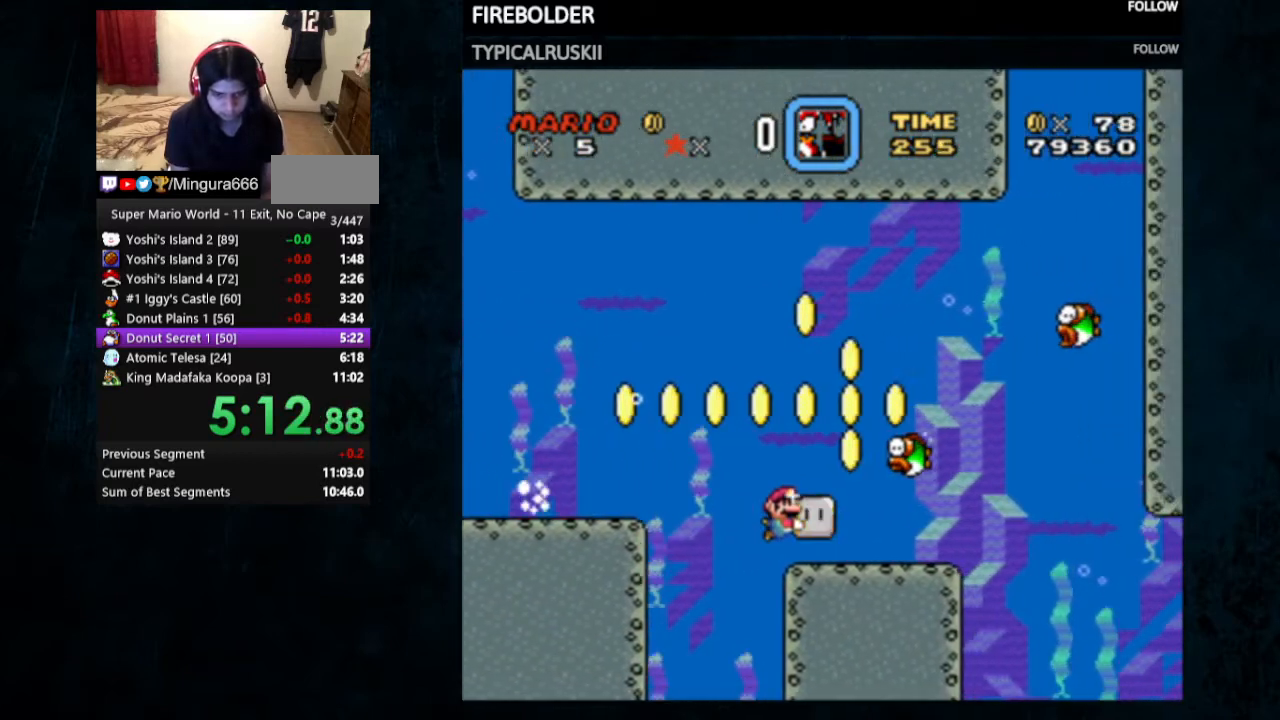
{"buttons": ["Y", "DPAD_DOWN", "DPAD_RIGHT"], "events": [[433, "DPAD_DOWN", "down"]]}
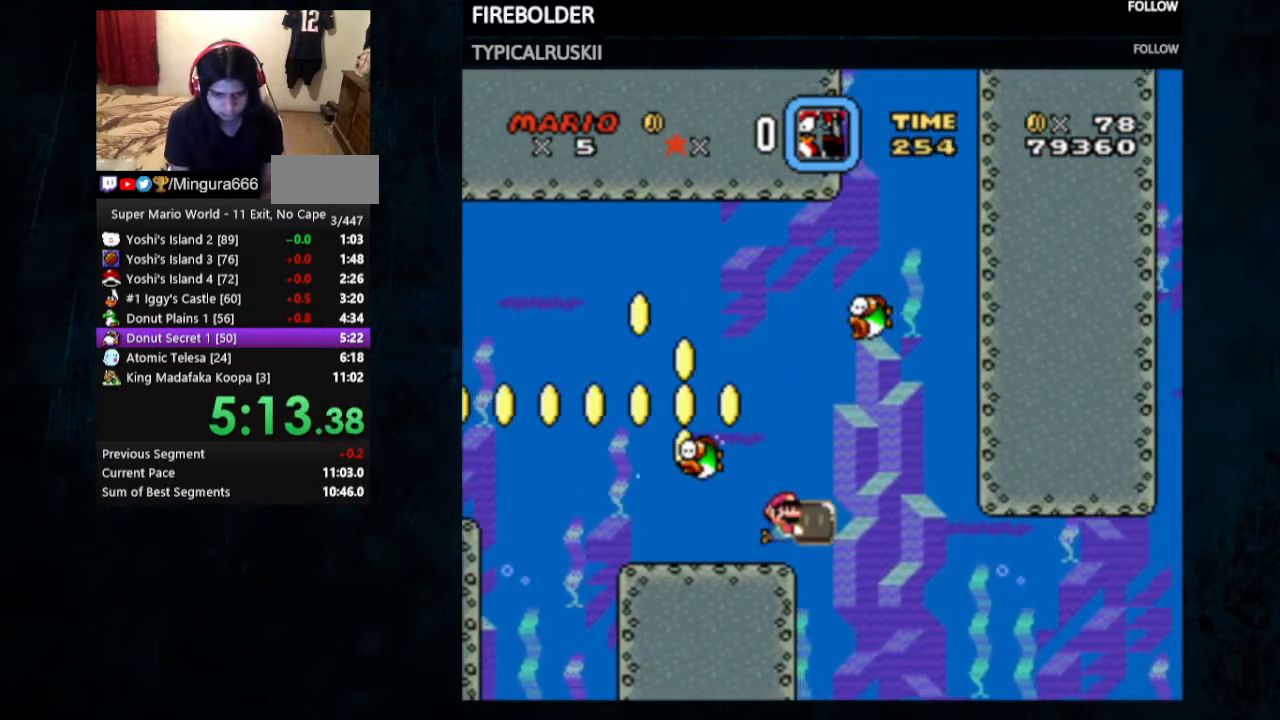
{"buttons": ["Y", "DPAD_DOWN", "DPAD_RIGHT"], "events": []}
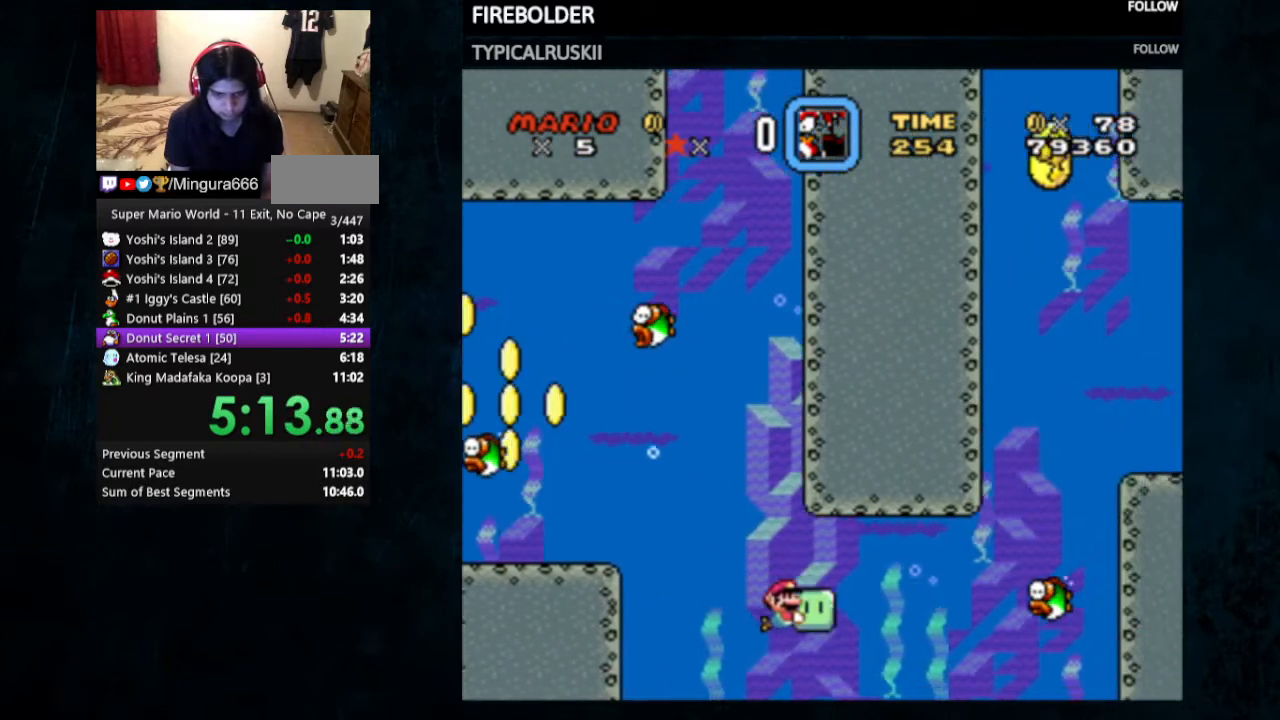
{"buttons": ["Y", "DPAD_UP", "DPAD_RIGHT"], "events": [[267, "DPAD_DOWN", "up"], [500, "DPAD_UP", "down"]]}
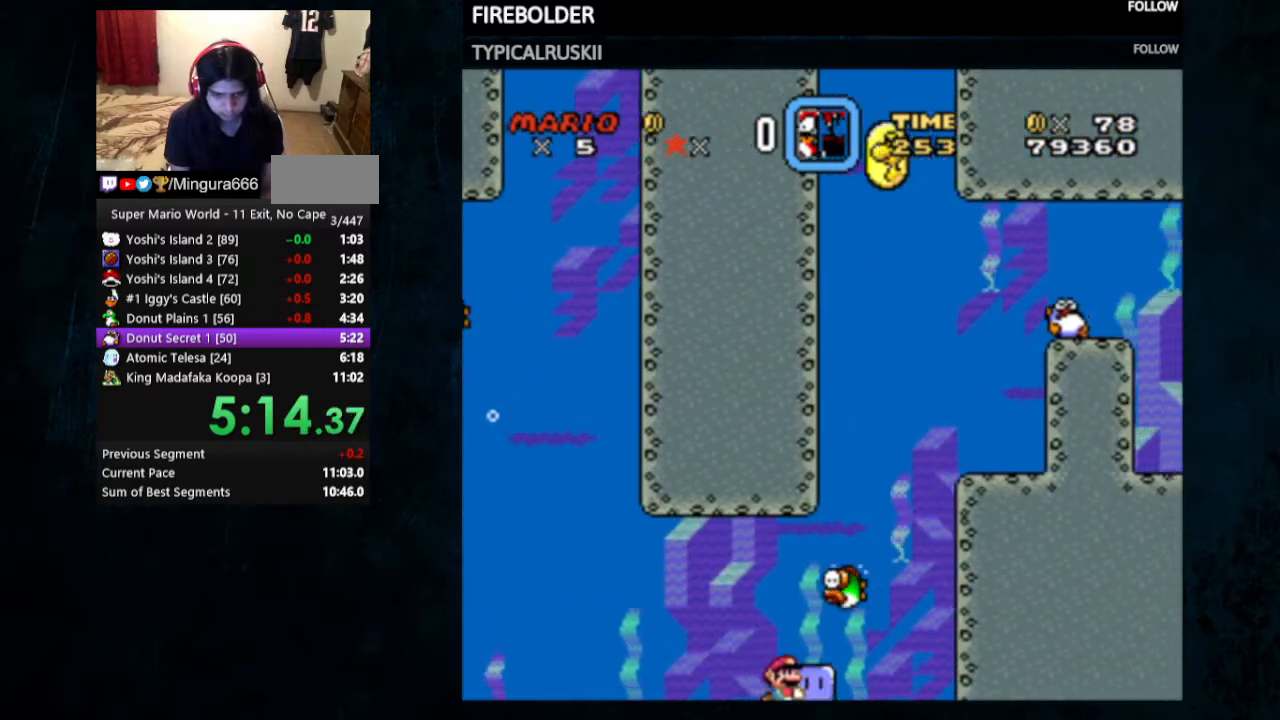
{"buttons": ["Y", "DPAD_UP", "DPAD_LEFT"], "events": [[67, "Y", "up"], [100, "DPAD_RIGHT", "up"], [133, "B", "down"], [167, "Y", "down"], [267, "B", "up"], [467, "DPAD_LEFT", "down"]]}
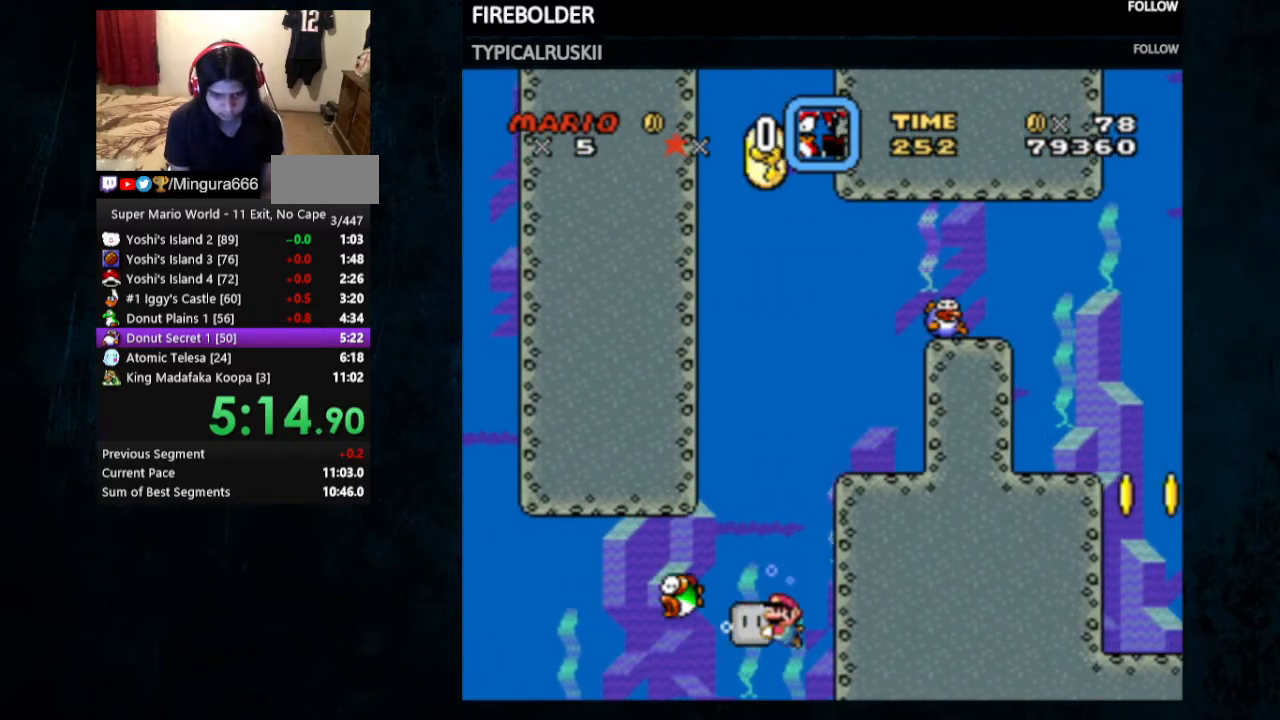
{"buttons": ["Y", "DPAD_UP", "DPAD_LEFT"], "events": [[67, "Y", "up"], [100, "DPAD_LEFT", "up"], [133, "B", "down"], [133, "Y", "down"], [233, "DPAD_LEFT", "down"], [300, "B", "up"]]}
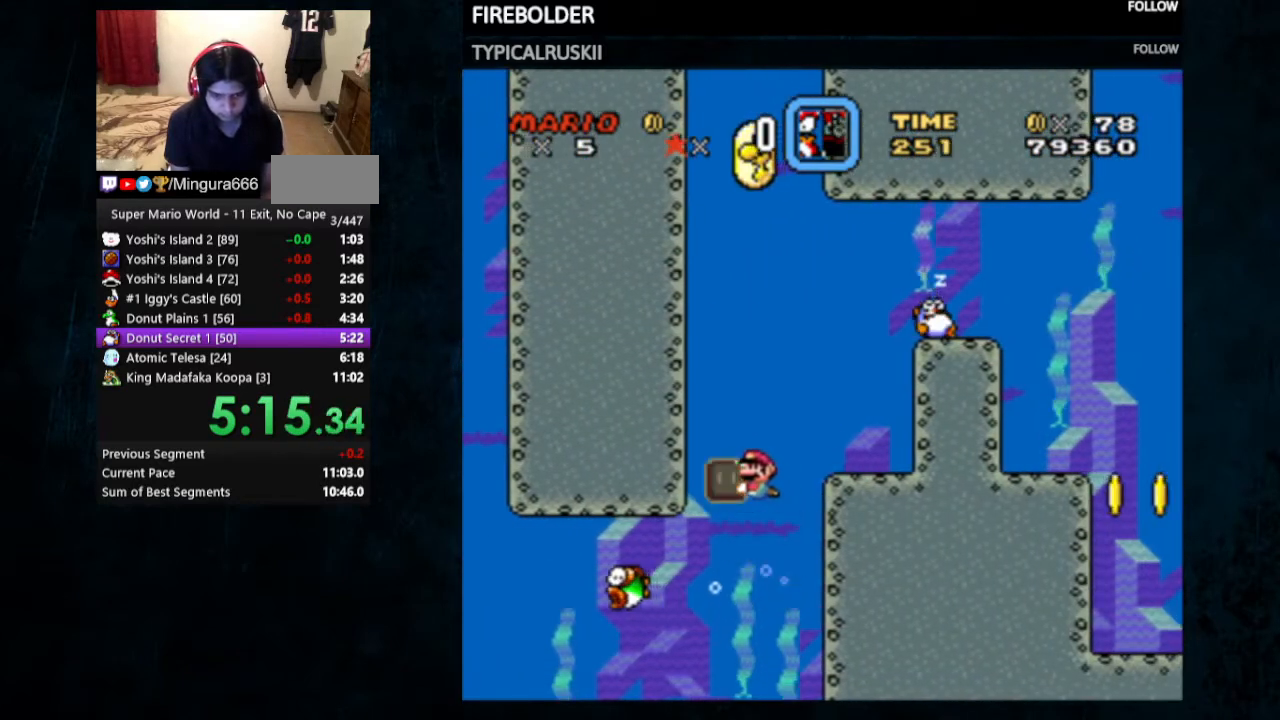
{"buttons": ["DPAD_UP", "DPAD_RIGHT"], "events": [[100, "DPAD_LEFT", "up"], [100, "DPAD_RIGHT", "down"], [300, "B", "down"], [400, "B", "up"], [400, "Y", "up"]]}
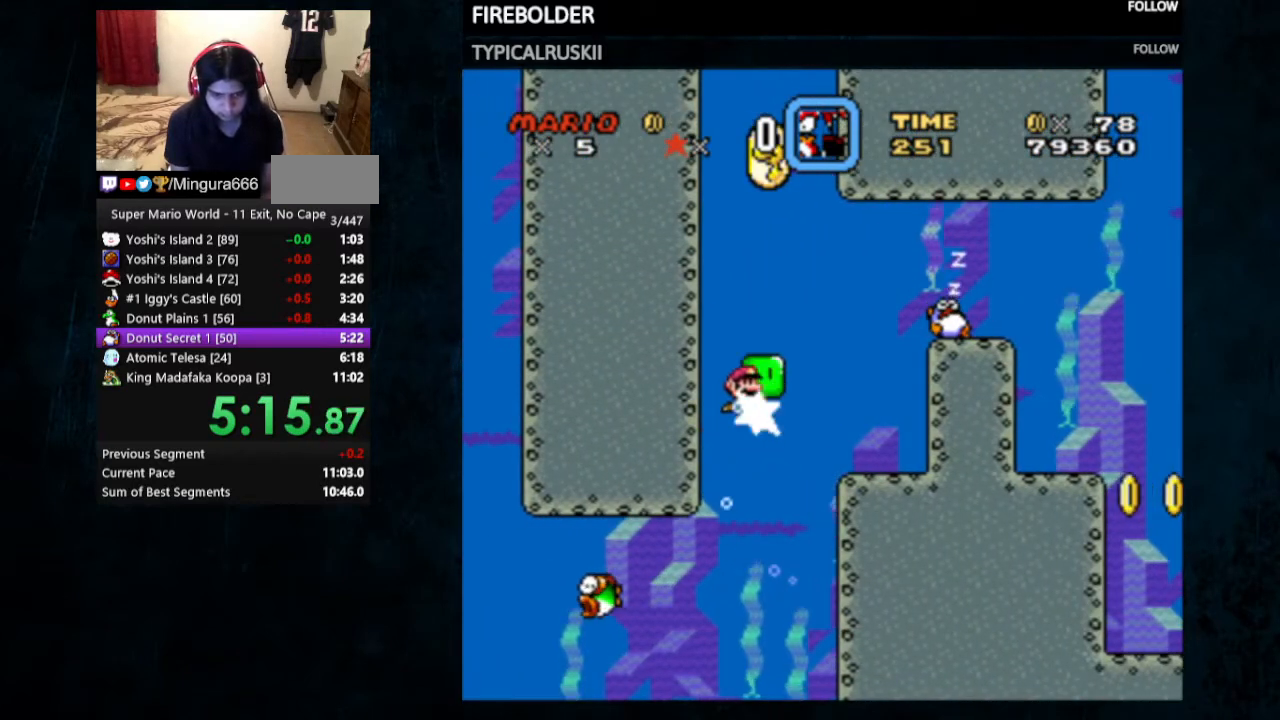
{"buttons": ["B", "Y", "DPAD_UP", "DPAD_RIGHT"], "events": [[167, "B", "down"], [167, "Y", "down"]]}
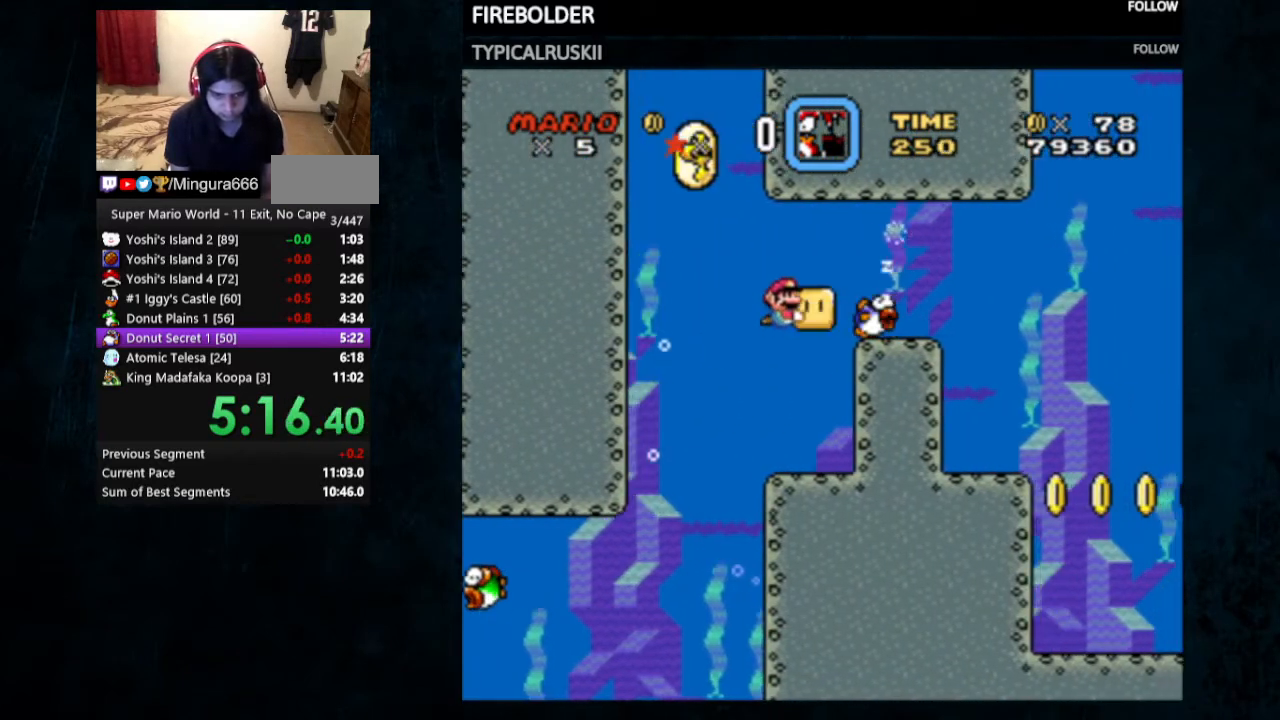
{"buttons": ["Y", "DPAD_DOWN", "DPAD_RIGHT"], "events": [[133, "B", "up"], [300, "DPAD_UP", "up"], [400, "DPAD_DOWN", "down"]]}
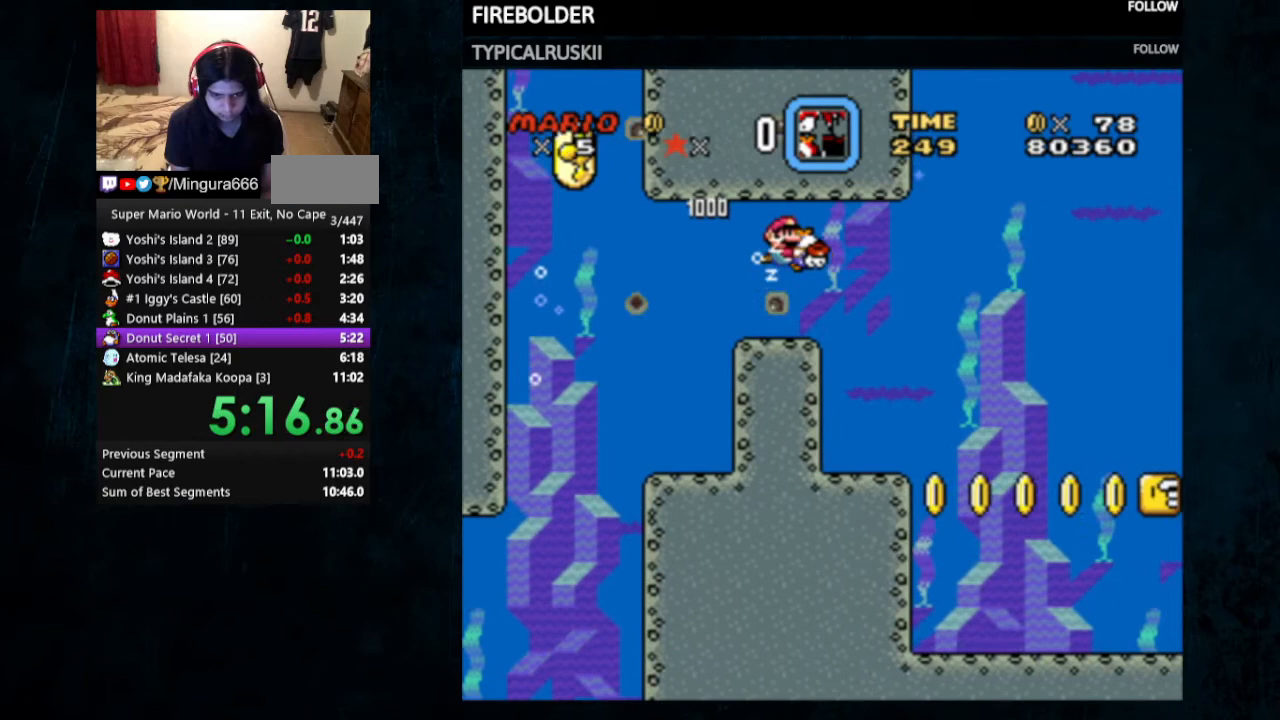
{"buttons": ["Y", "DPAD_DOWN", "DPAD_RIGHT"], "events": []}
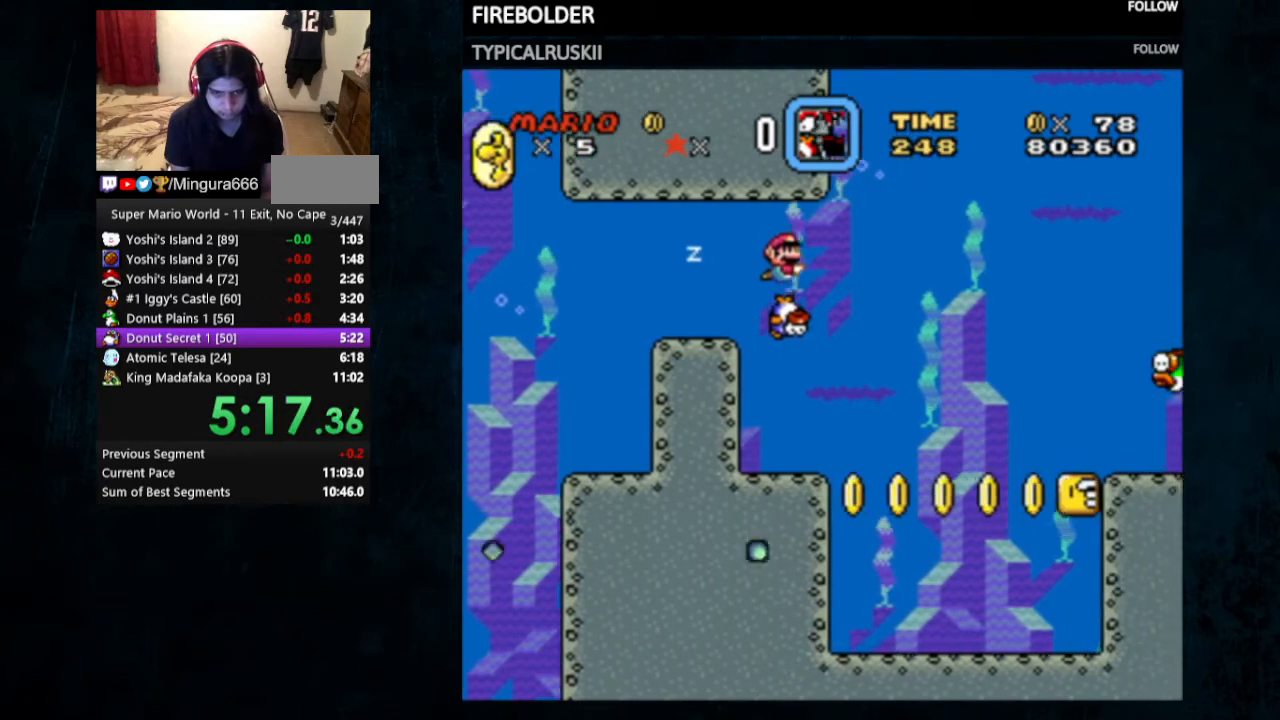
{"buttons": ["Y", "DPAD_DOWN", "DPAD_RIGHT"], "events": []}
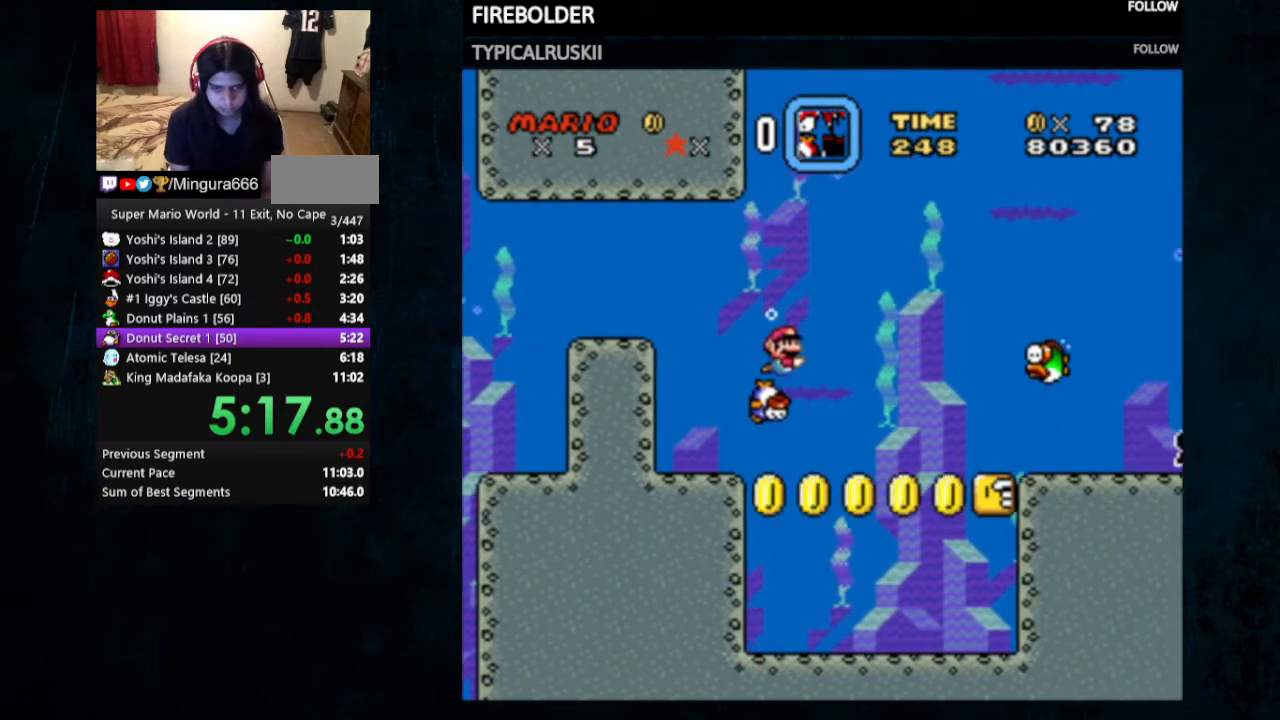
{"buttons": ["B", "Y", "DPAD_DOWN", "DPAD_RIGHT"], "events": [[433, "B", "down"]]}
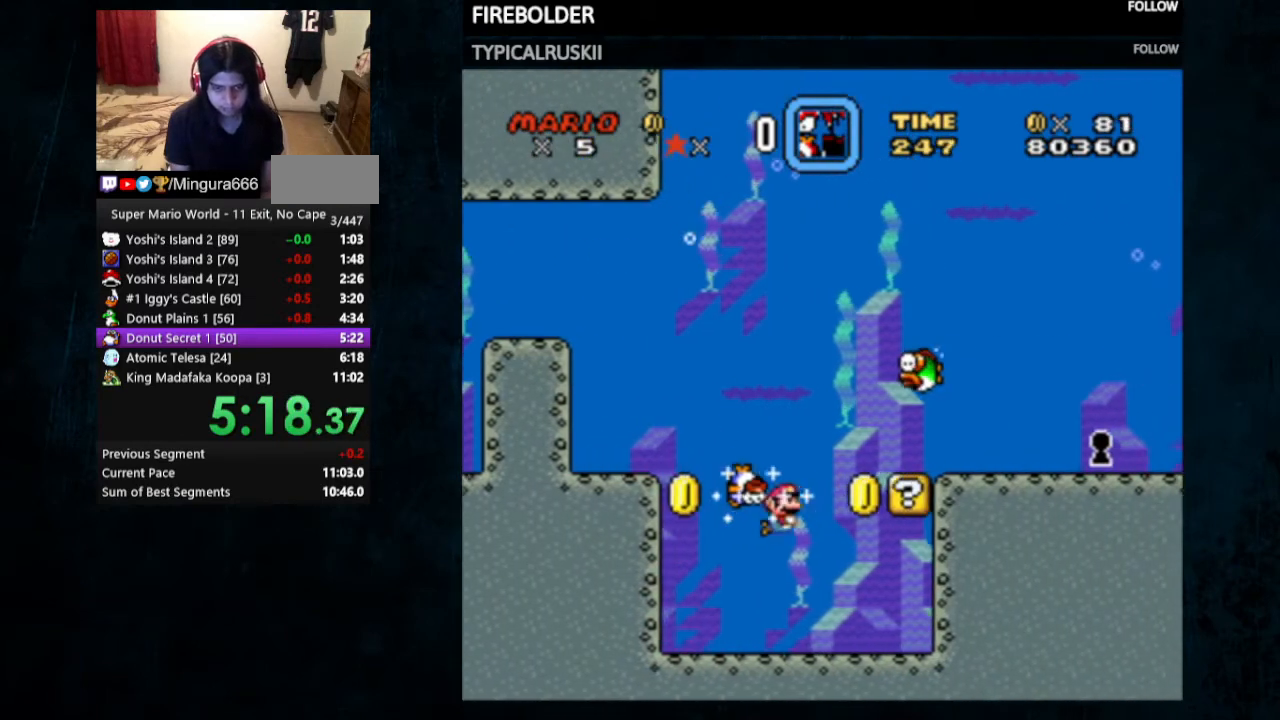
{"buttons": ["Y", "DPAD_DOWN", "DPAD_RIGHT"], "events": [[67, "B", "up"], [333, "B", "down"], [433, "B", "up"]]}
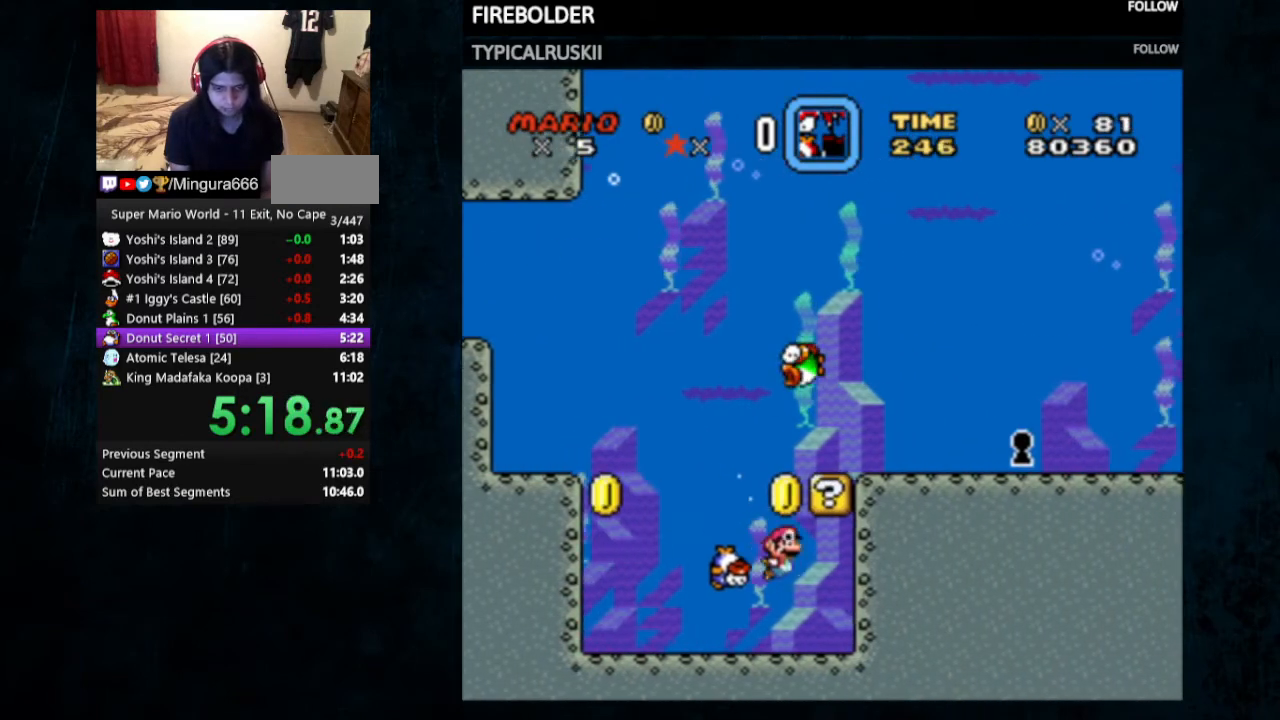
{"buttons": ["Y"], "events": [[200, "B", "down"], [300, "B", "up"], [300, "DPAD_DOWN", "up"], [300, "DPAD_RIGHT", "up"], [400, "B", "down"], [467, "B", "up"]]}
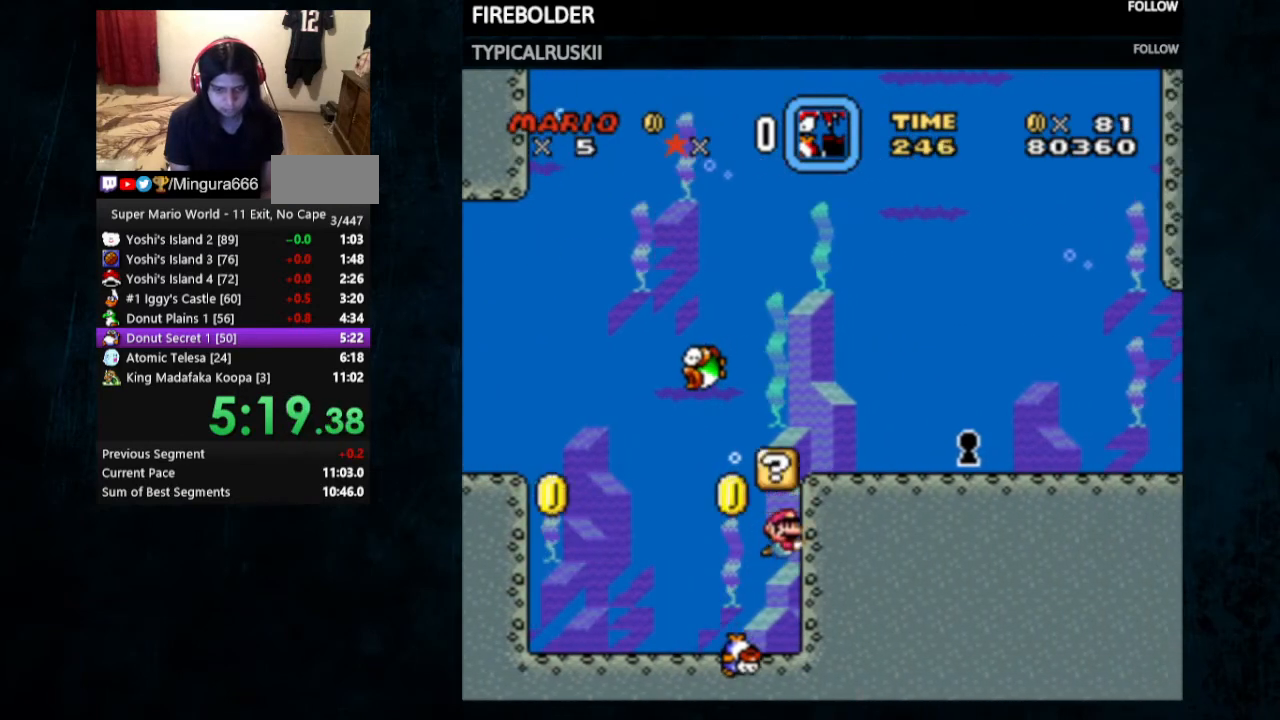
{"buttons": ["Y"], "events": [[67, "B", "down"], [133, "B", "up"], [333, "B", "down"], [433, "B", "up"]]}
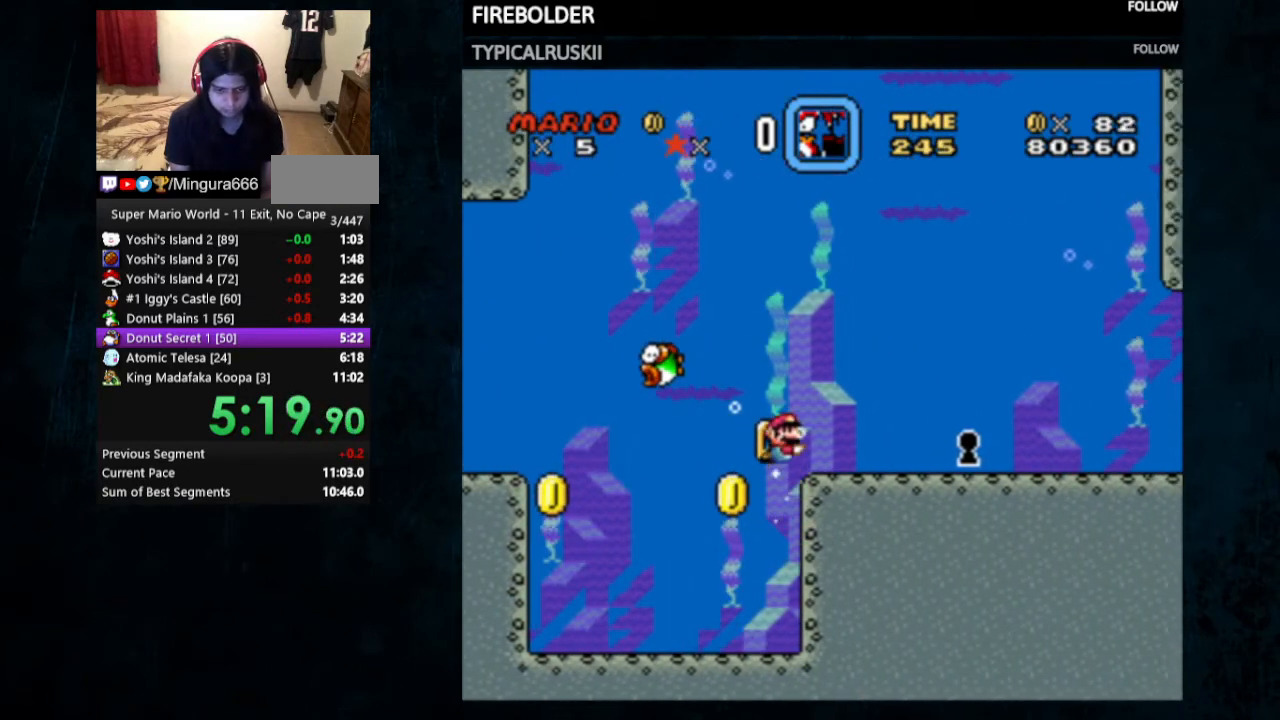
{"buttons": ["Y", "DPAD_DOWN", "DPAD_RIGHT"], "events": [[33, "DPAD_RIGHT", "down"], [233, "DPAD_DOWN", "down"]]}
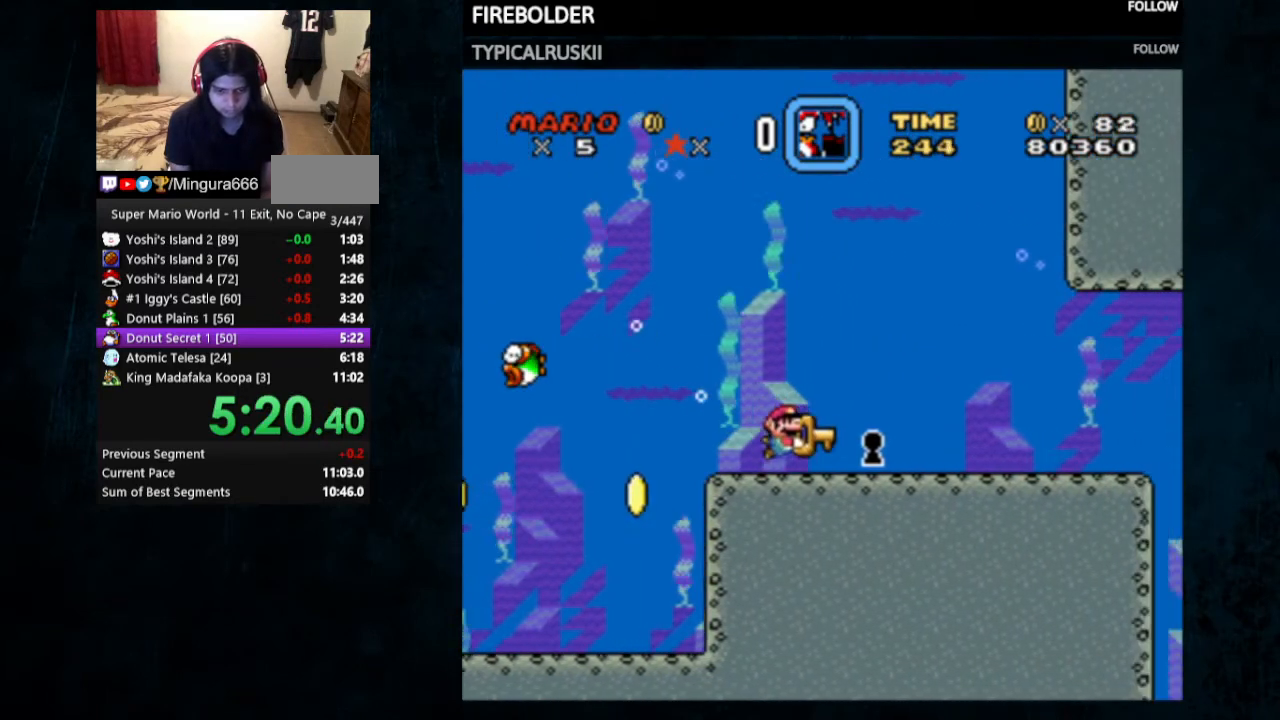
{"buttons": [], "events": [[233, "DPAD_DOWN", "up"], [300, "DPAD_RIGHT", "up"], [433, "Y", "up"]]}
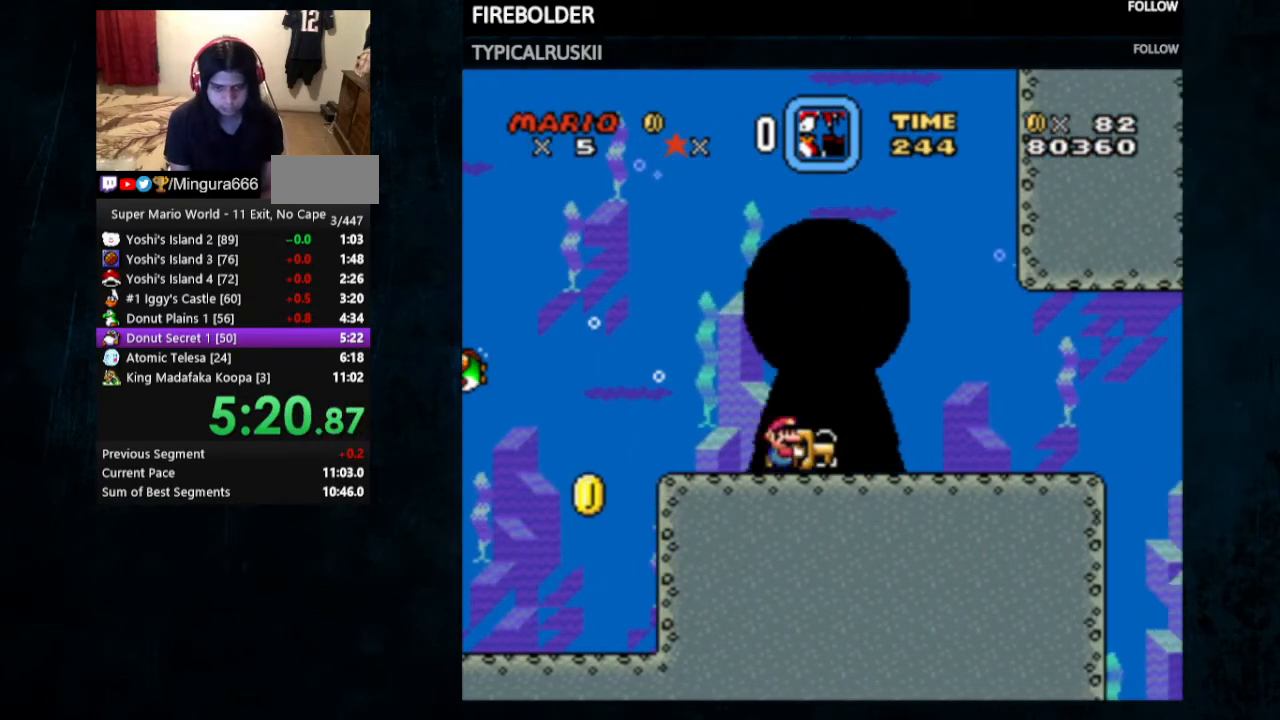
{"buttons": [], "events": []}
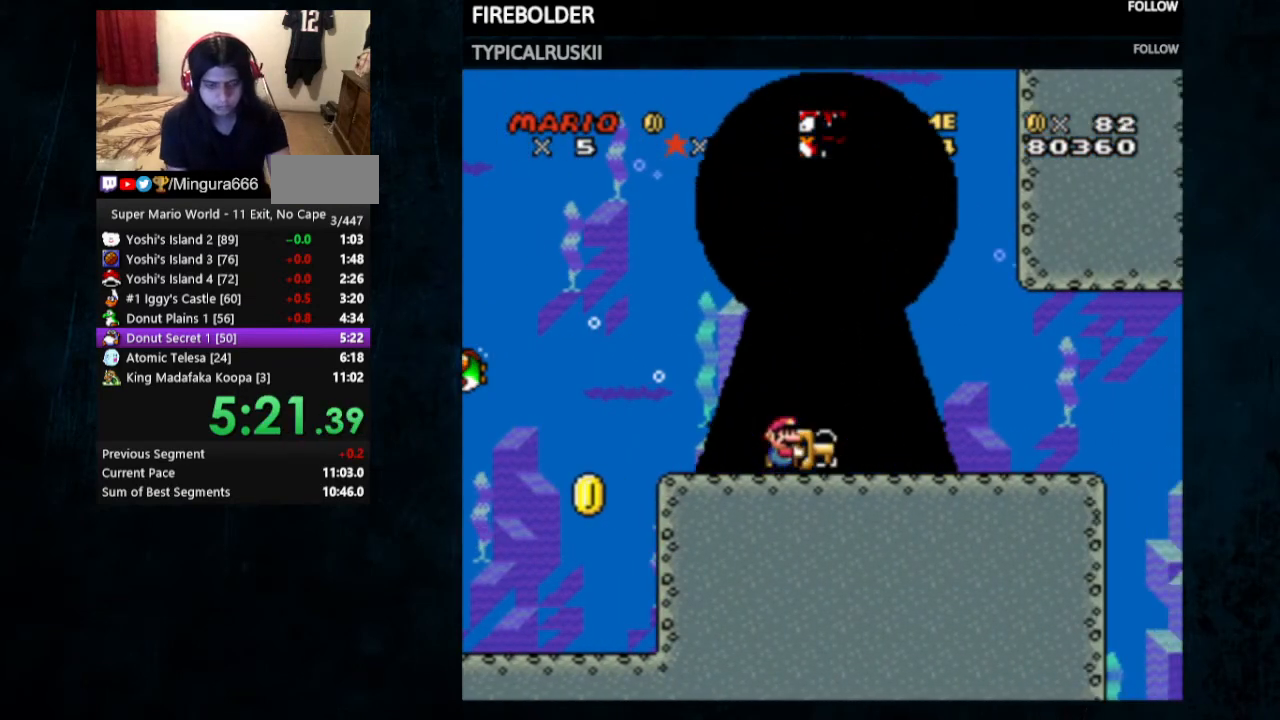
{"buttons": [], "events": []}
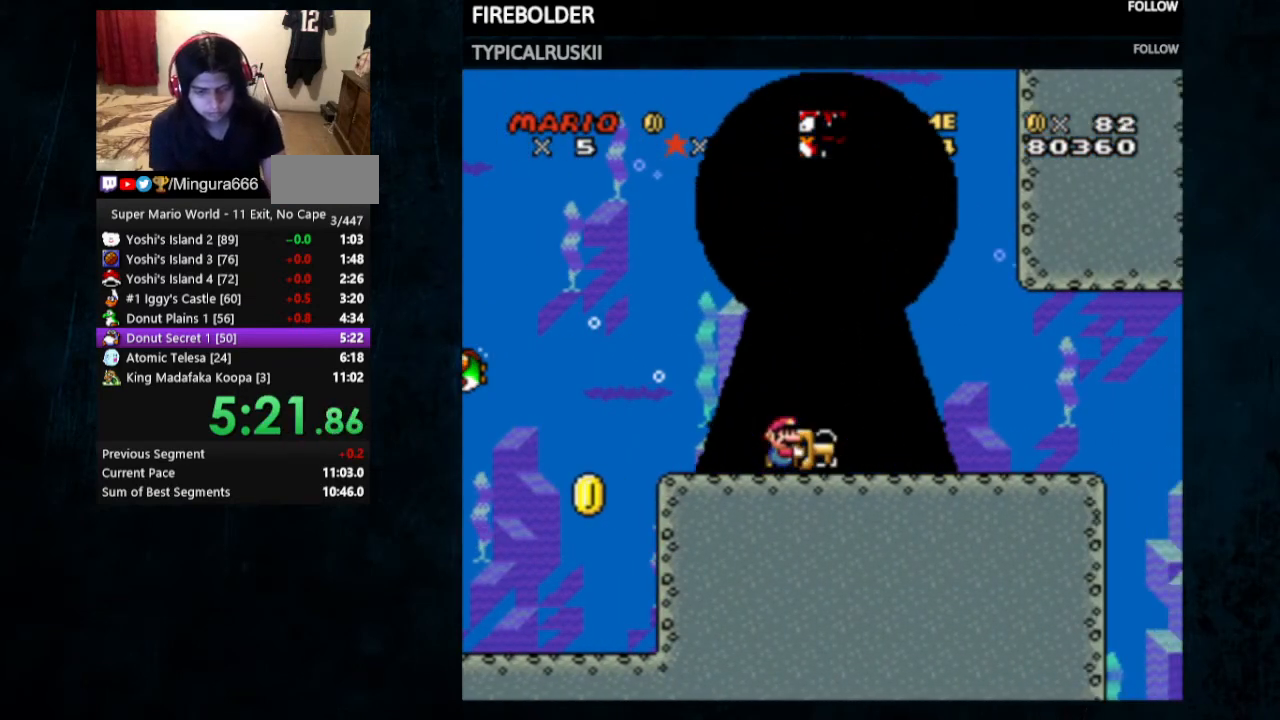
{"buttons": [], "events": []}
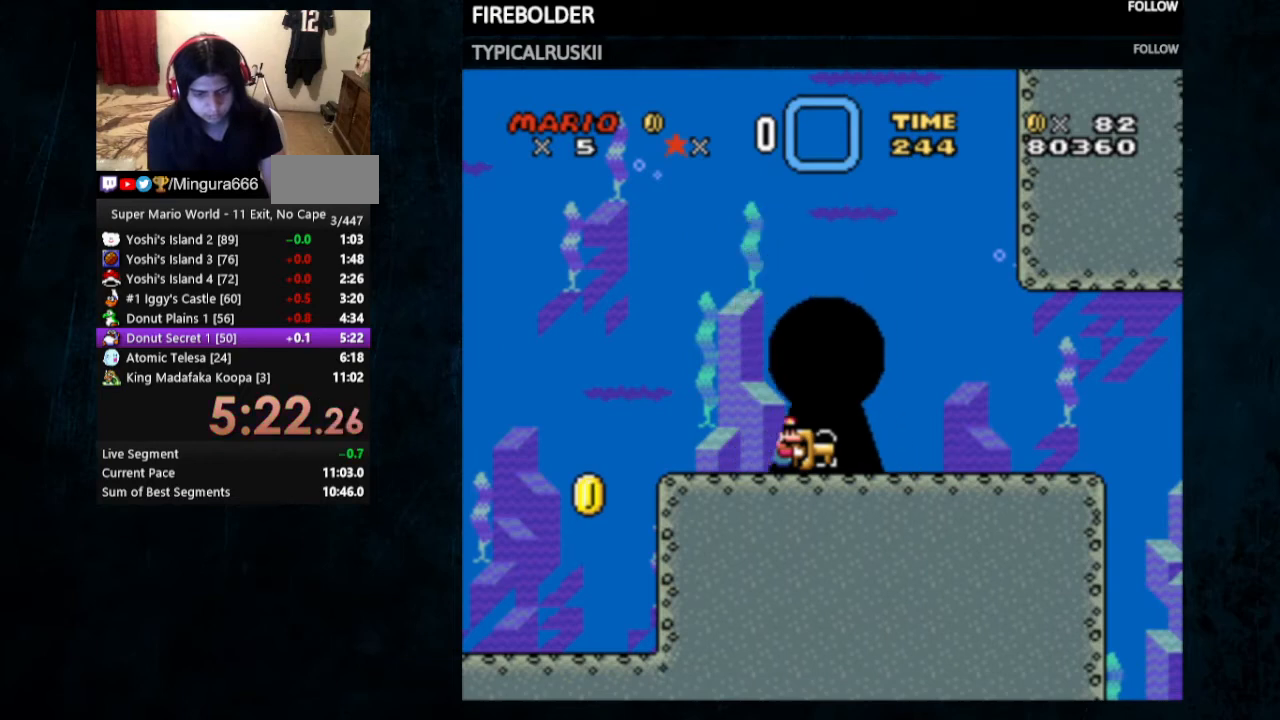
{"buttons": [], "events": []}
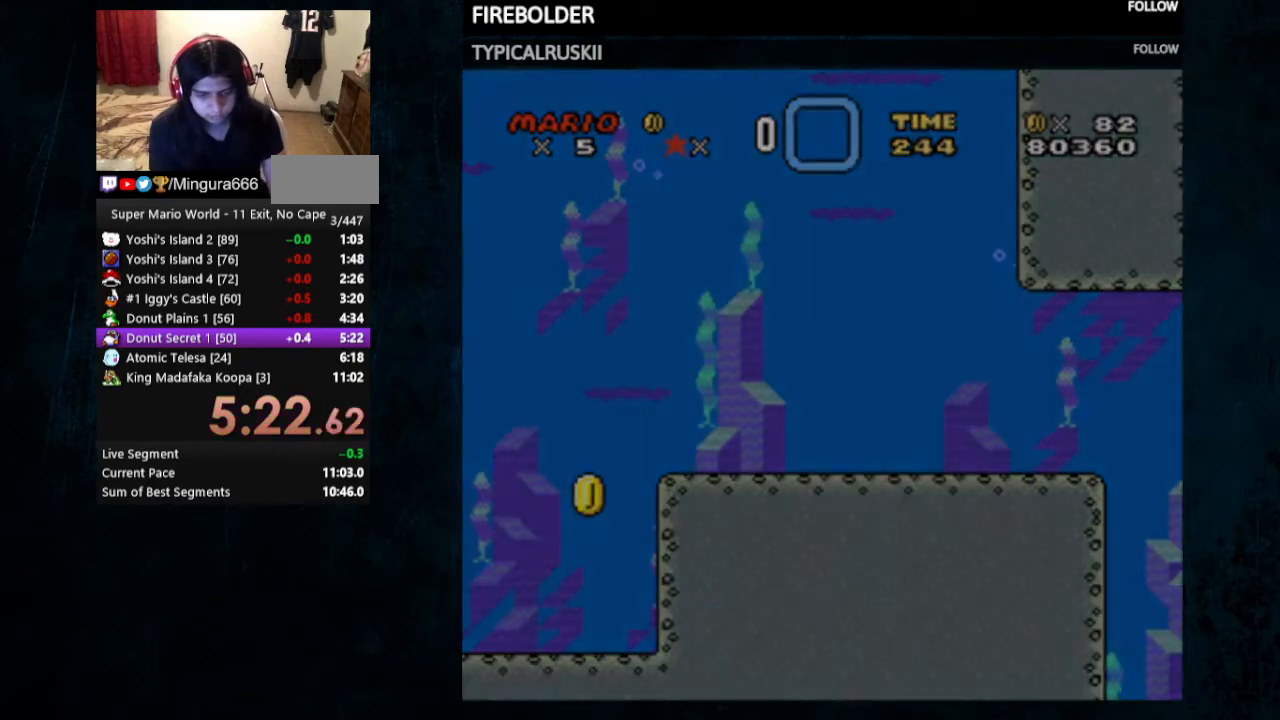
{"buttons": [], "events": []}
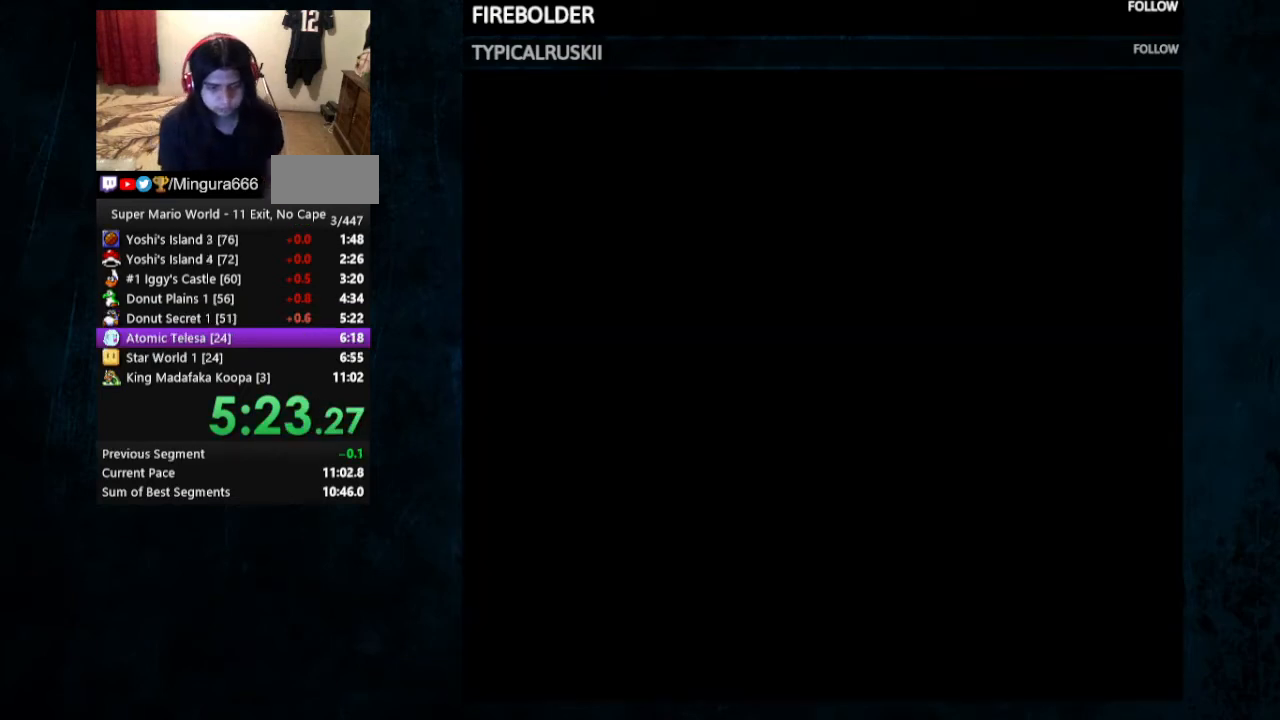
{"buttons": [], "events": []}
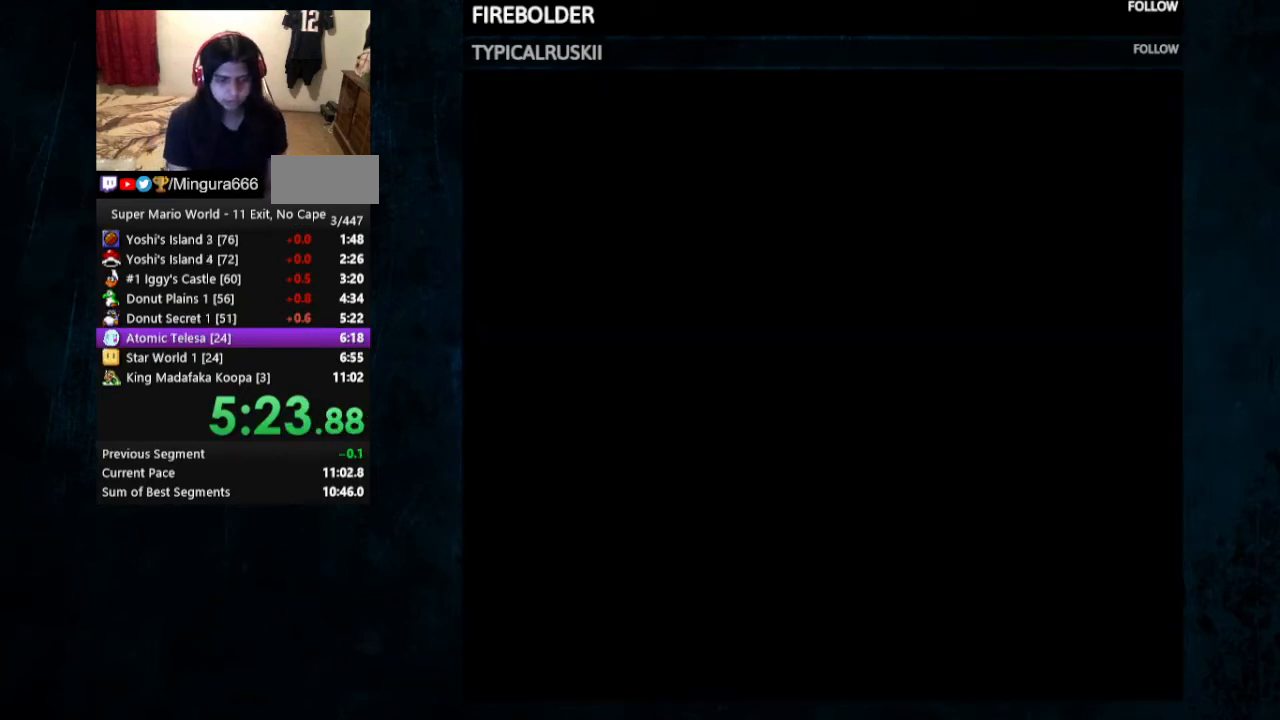
{"buttons": [], "events": []}
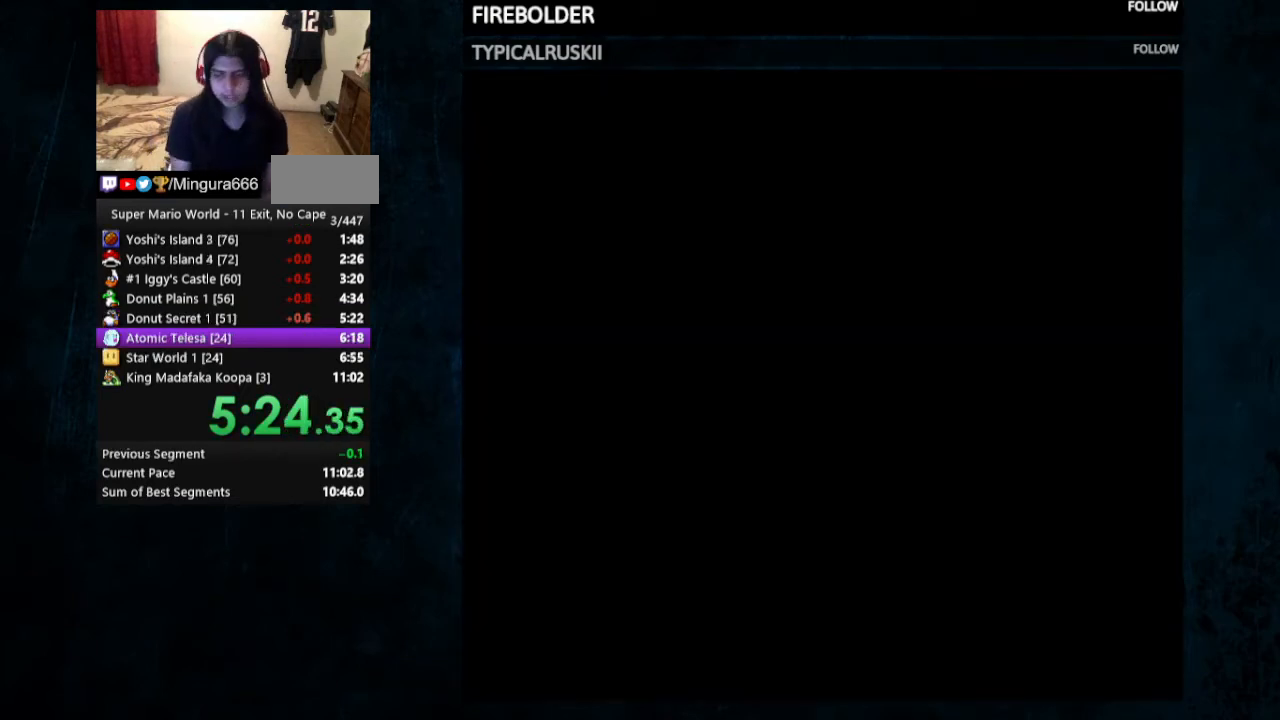
{"buttons": [], "events": []}
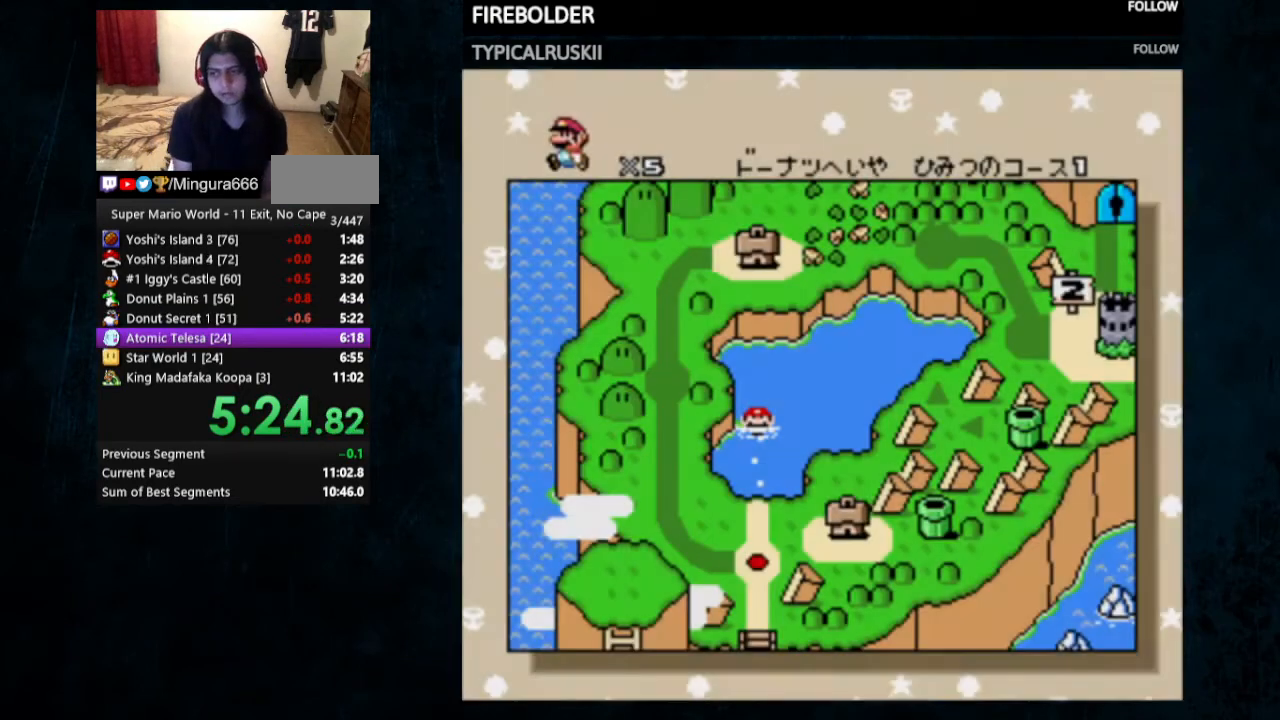
{"buttons": ["A"], "events": [[400, "A", "down"]]}
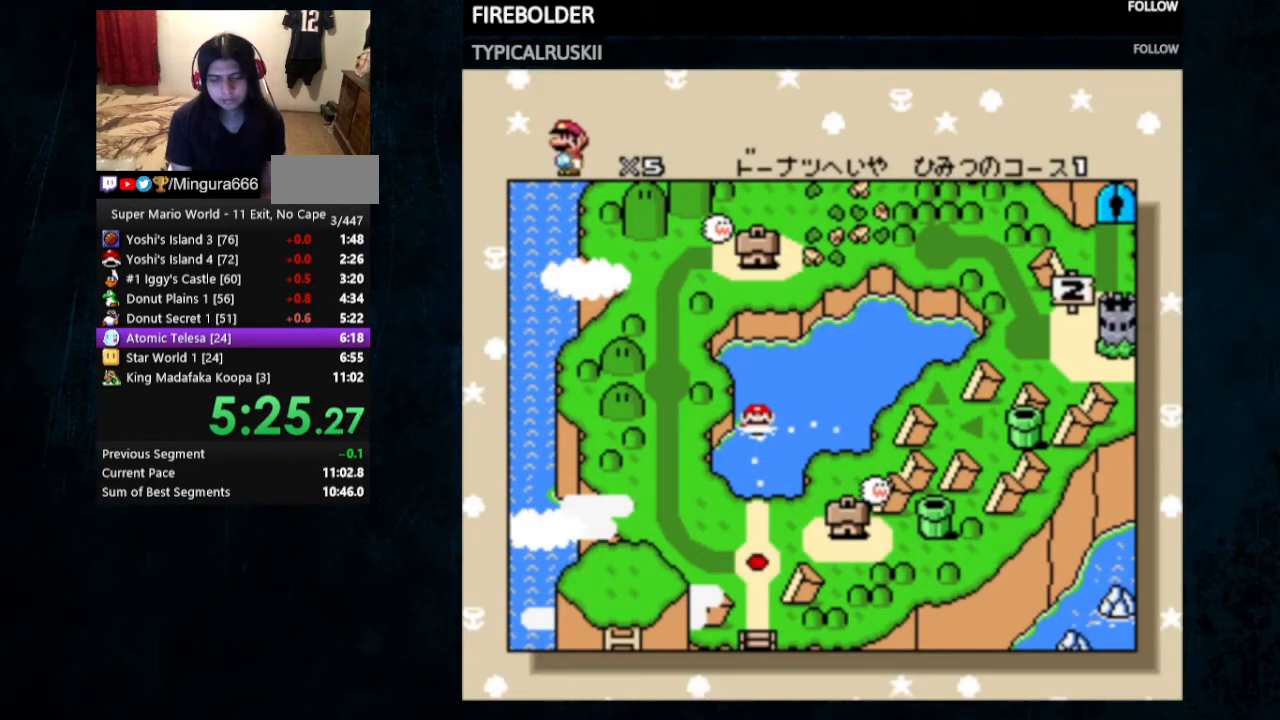
{"buttons": ["B"], "events": [[33, "A", "up"], [333, "A", "down"], [333, "B", "down"], [400, "B", "up"], [500, "A", "up"], [500, "B", "down"]]}